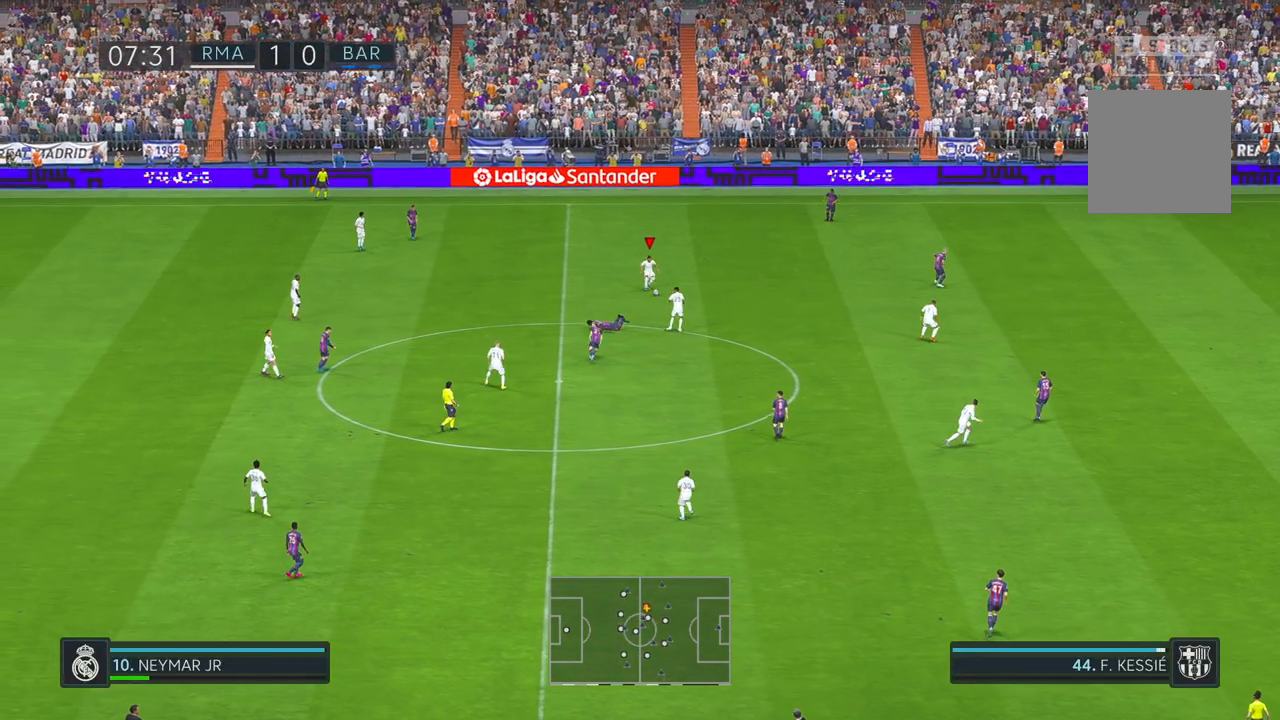
Gameplay with a controller (Xbox layout); each line is a JSON object with the inputs held at the frame after it. "events" lists button and stick changes between this image and that frame as [ms after this image, input, new state], when the widget could be followed in between. Not read: L3 R2 R3.
{"buttons": [], "left_stick": "down-right", "right_stick": "center", "events": [[133, "Y", "up"]]}
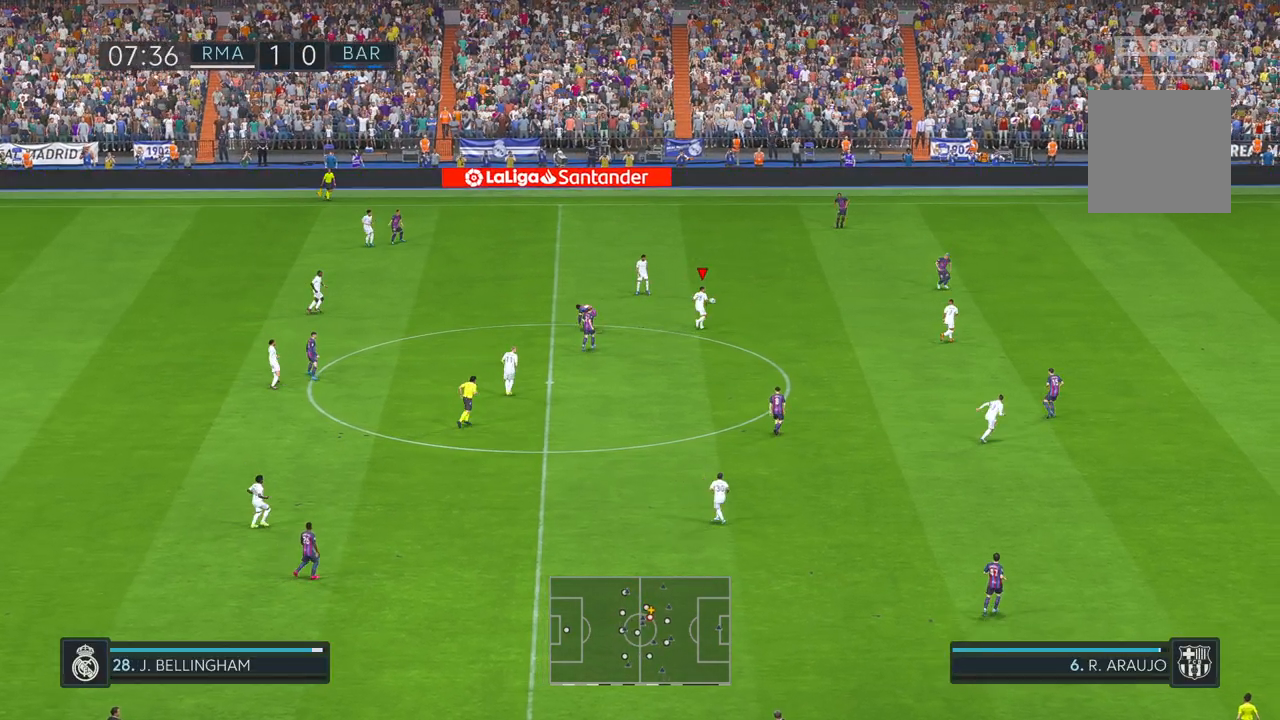
{"buttons": [], "left_stick": "down-right", "right_stick": "center", "events": []}
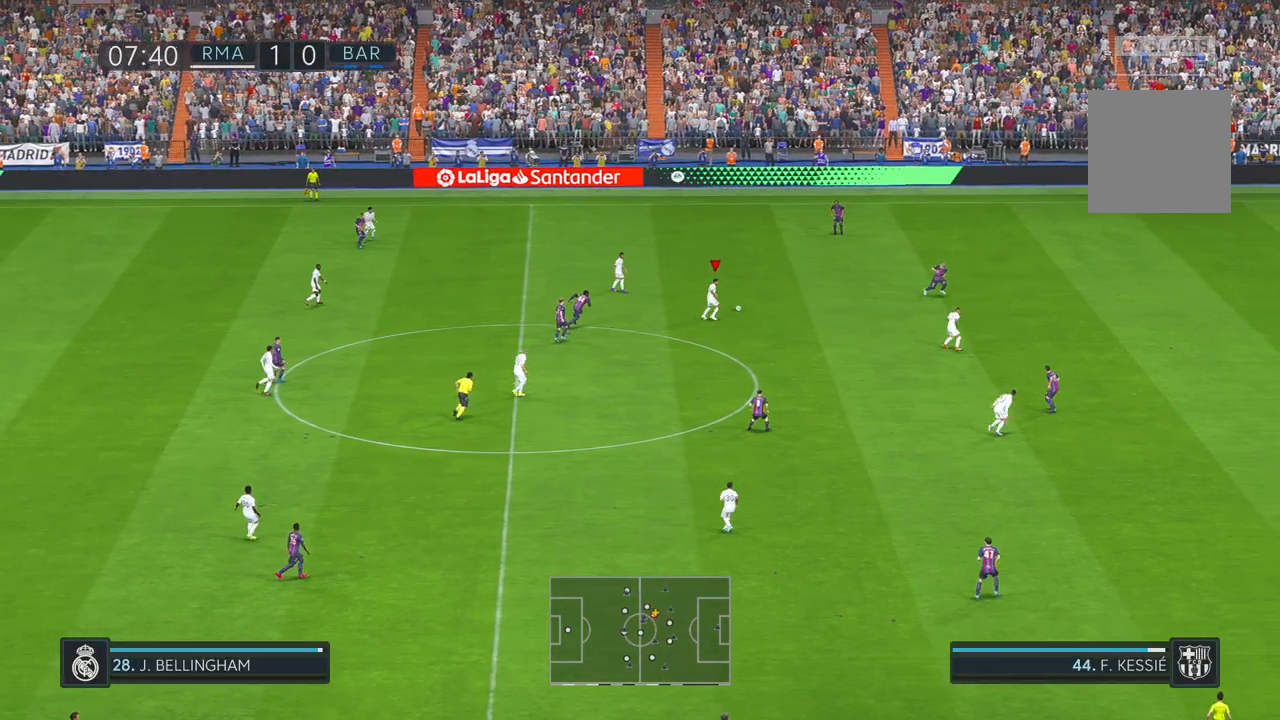
{"buttons": [], "left_stick": "right", "right_stick": "center", "events": [[33, "L1", "down"], [167, "L1", "up"], [183, "Y", "down"], [383, "Y", "up"], [450, "left_stick", "right"]]}
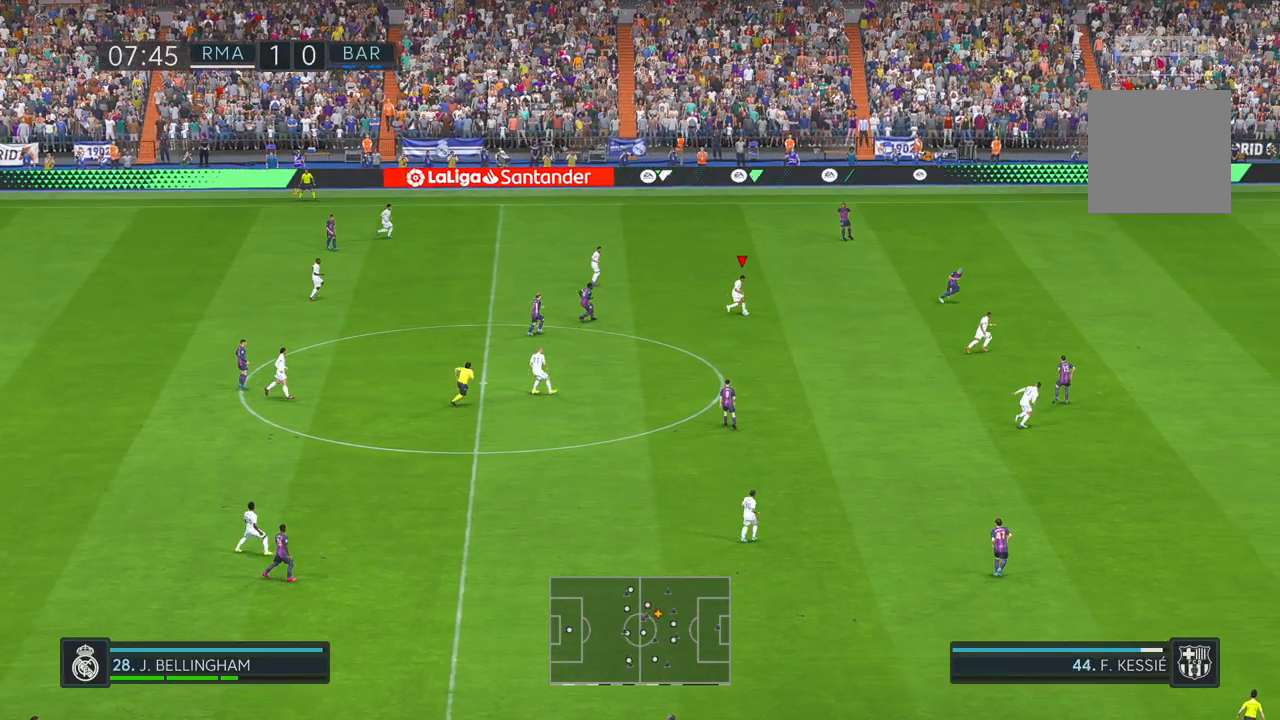
{"buttons": [], "left_stick": "right", "right_stick": "center", "events": []}
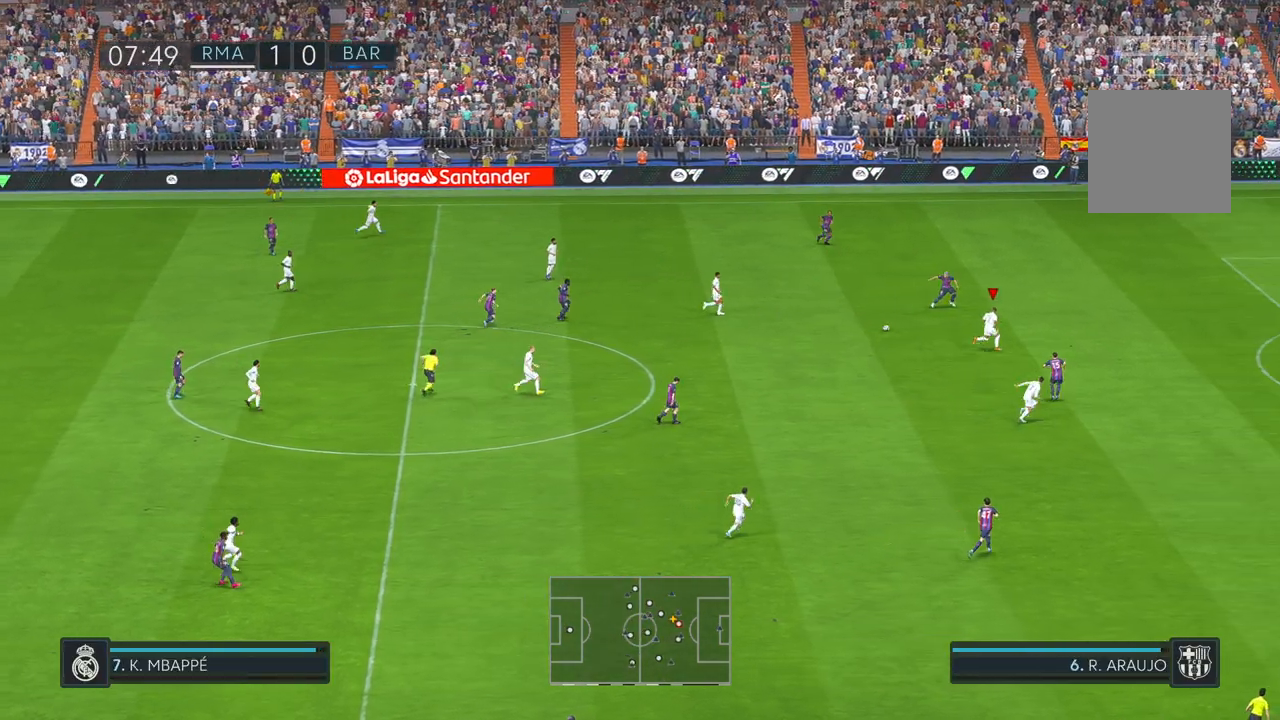
{"buttons": [], "left_stick": "right", "right_stick": "center", "events": [[133, "A", "down"], [150, "A", "up"]]}
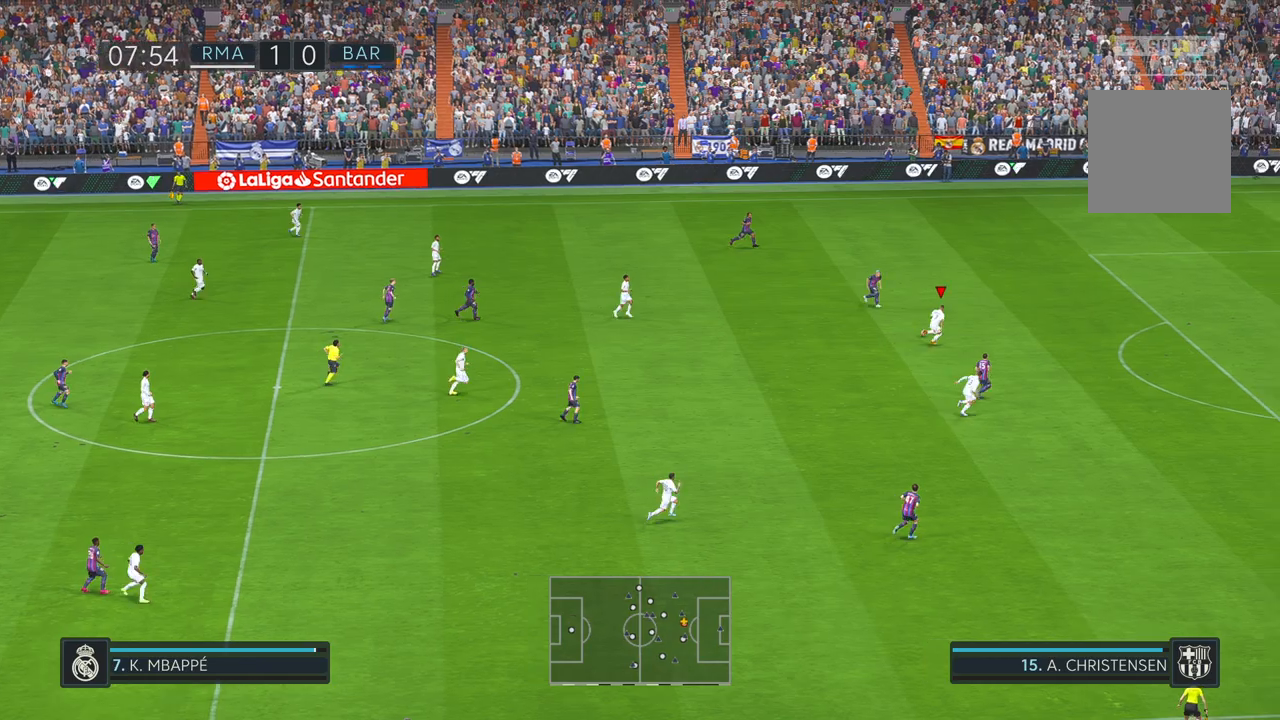
{"buttons": [], "left_stick": "right", "right_stick": "center", "events": []}
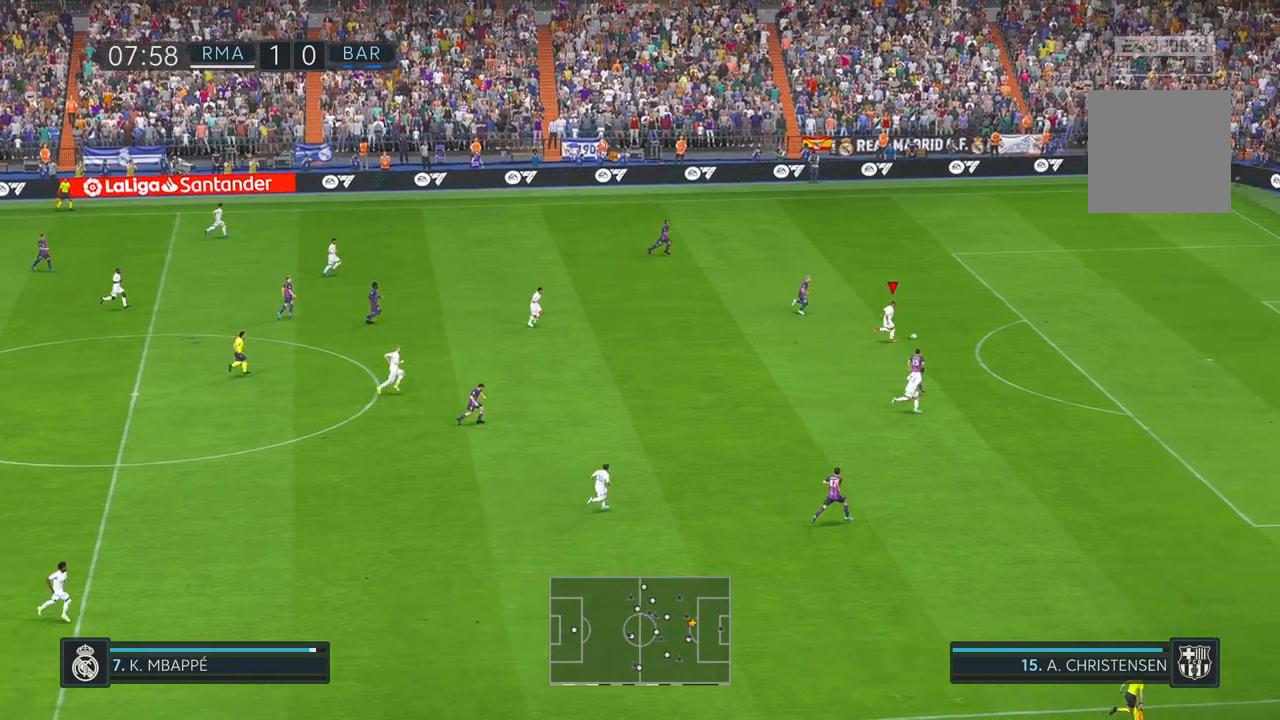
{"buttons": [], "left_stick": "up-right", "right_stick": "center", "events": [[433, "left_stick", "up-right"]]}
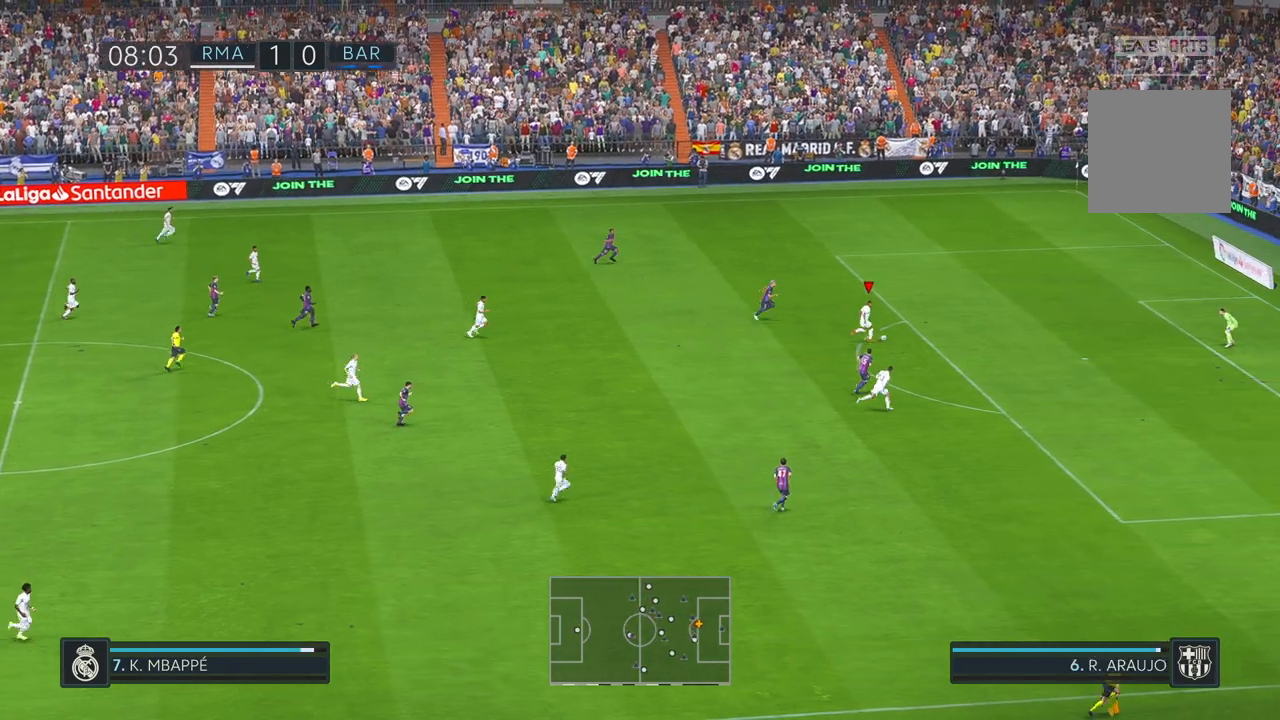
{"buttons": [], "left_stick": "up-right", "right_stick": "center", "events": []}
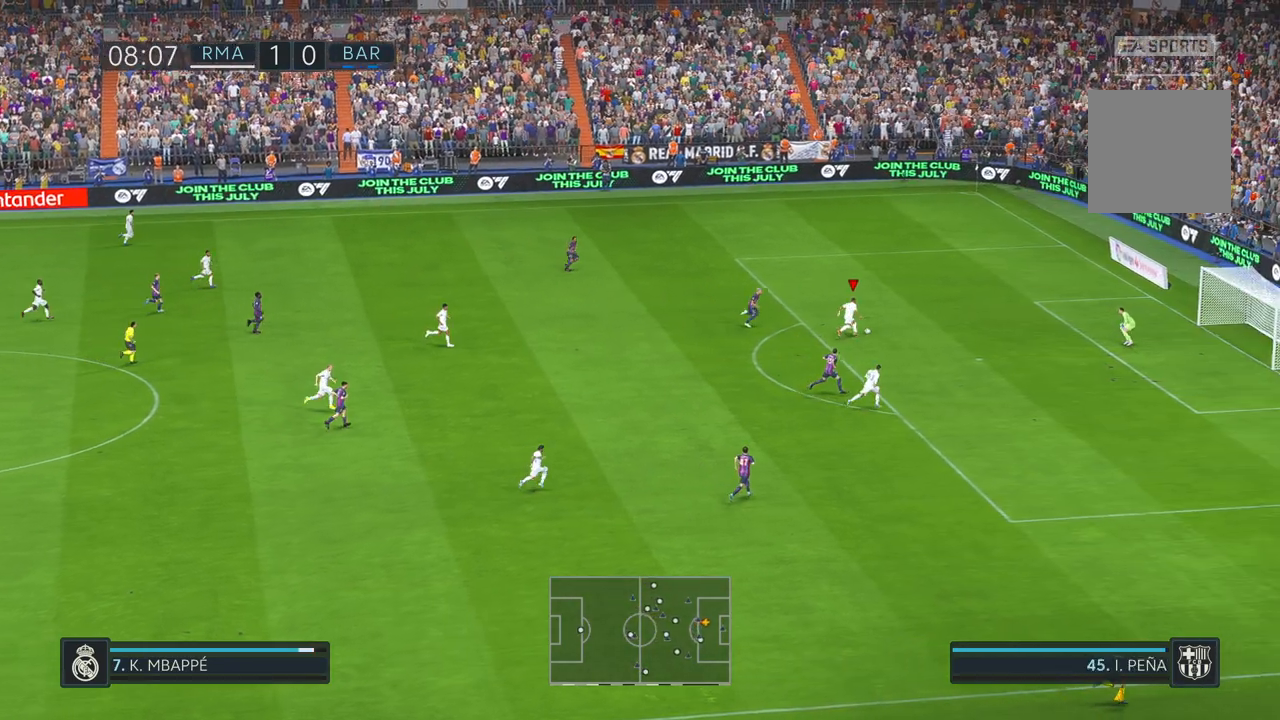
{"buttons": [], "left_stick": "down-right", "right_stick": "center", "events": [[167, "left_stick", "right"], [233, "Y", "down"], [300, "left_stick", "down-right"], [433, "Y", "up"]]}
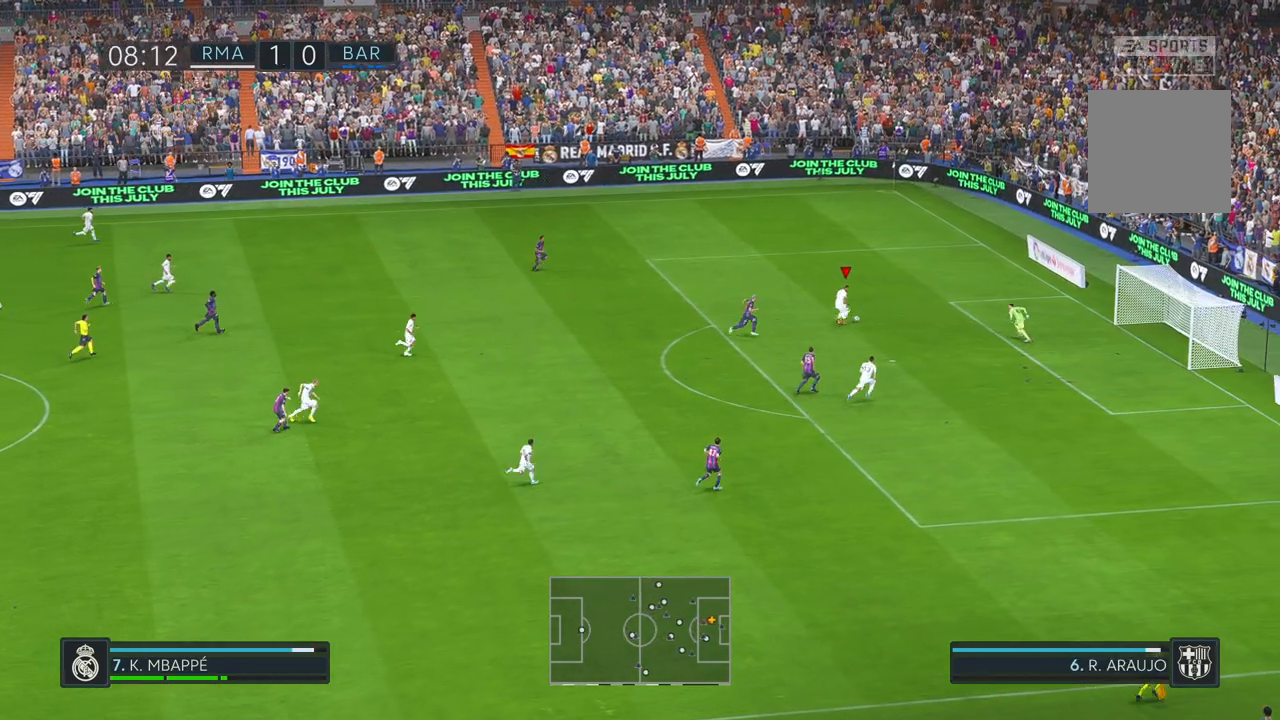
{"buttons": [], "left_stick": "right", "right_stick": "center", "events": [[500, "left_stick", "right"]]}
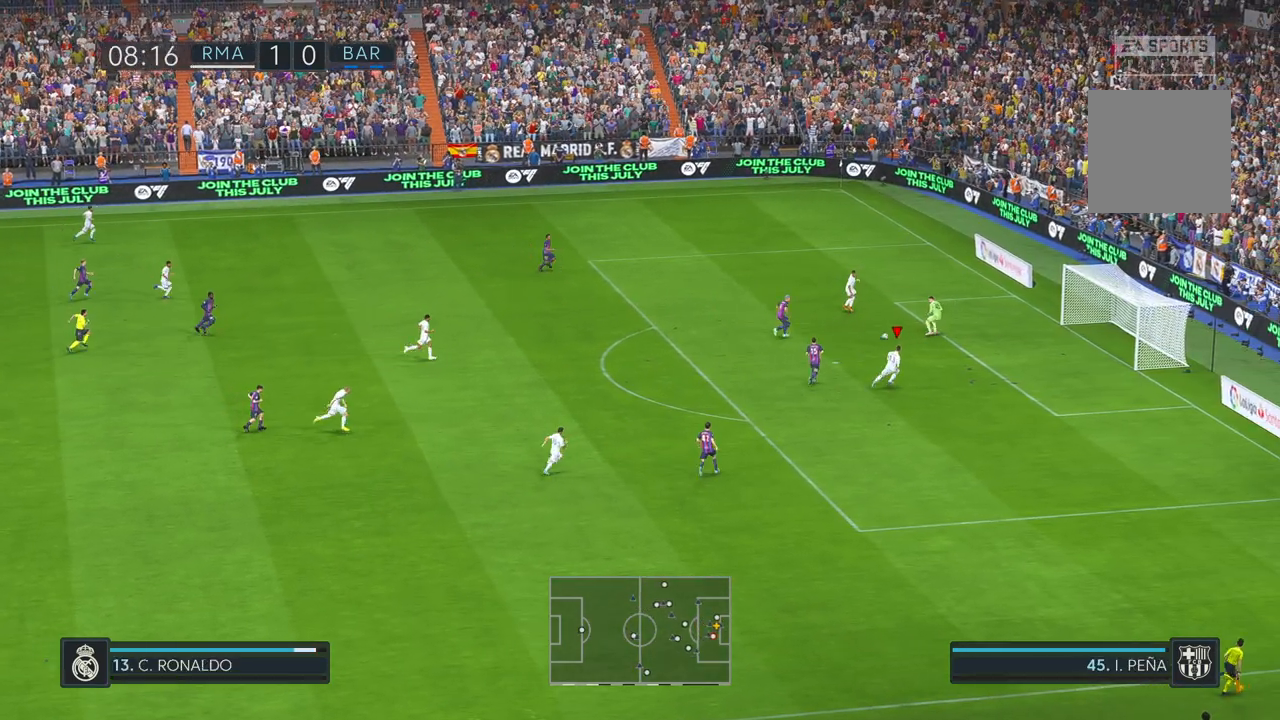
{"buttons": [], "left_stick": "right", "right_stick": "center", "events": []}
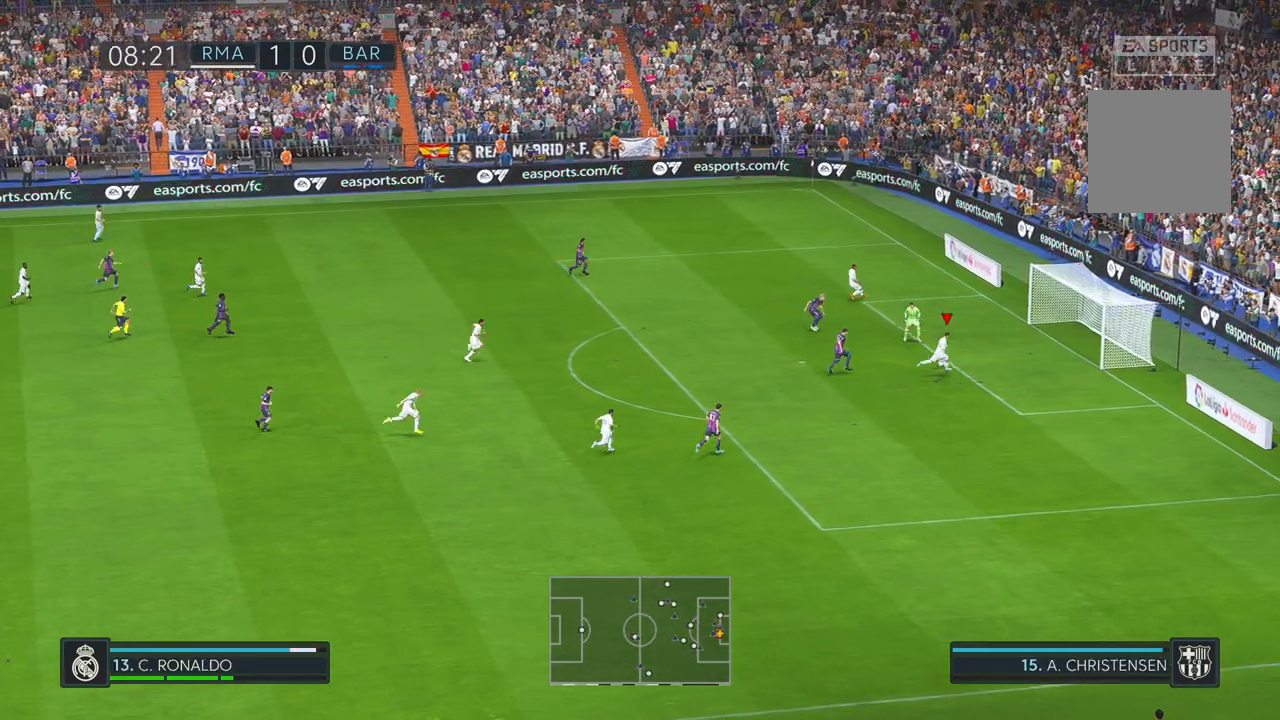
{"buttons": [], "left_stick": "down-right", "right_stick": "center", "events": [[467, "left_stick", "down-right"]]}
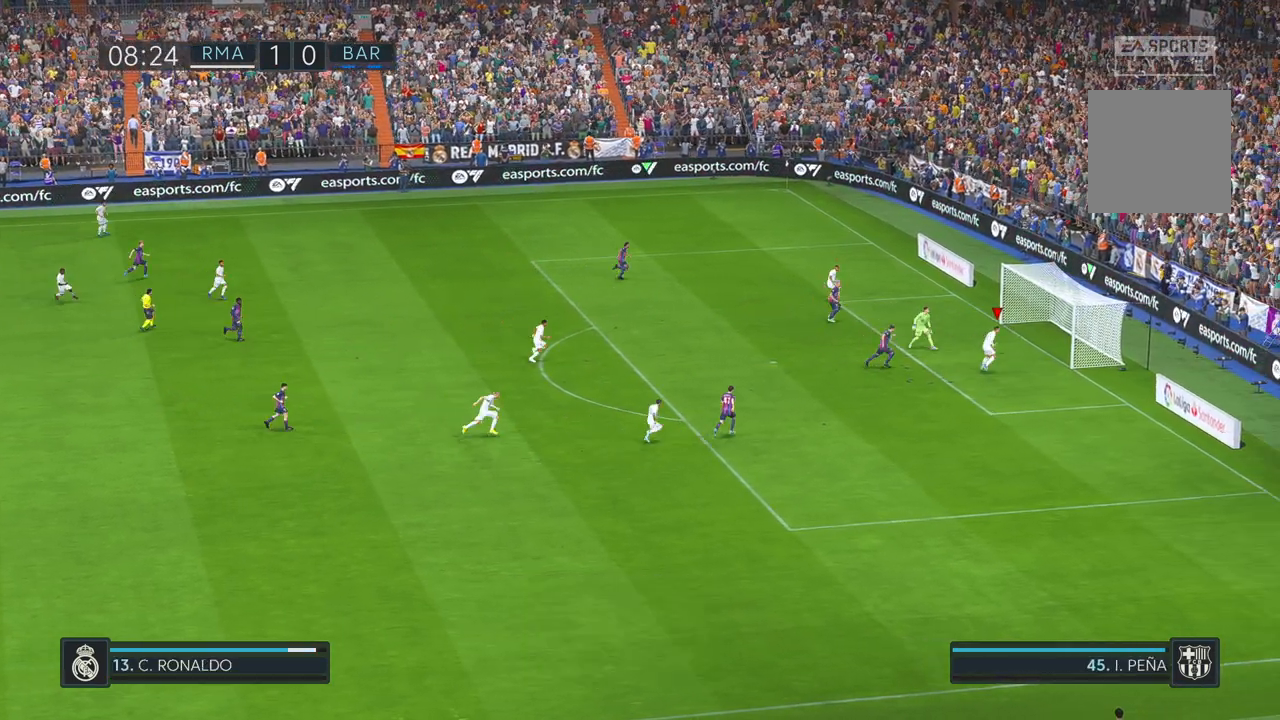
{"buttons": [], "left_stick": "down-right", "right_stick": "center", "events": []}
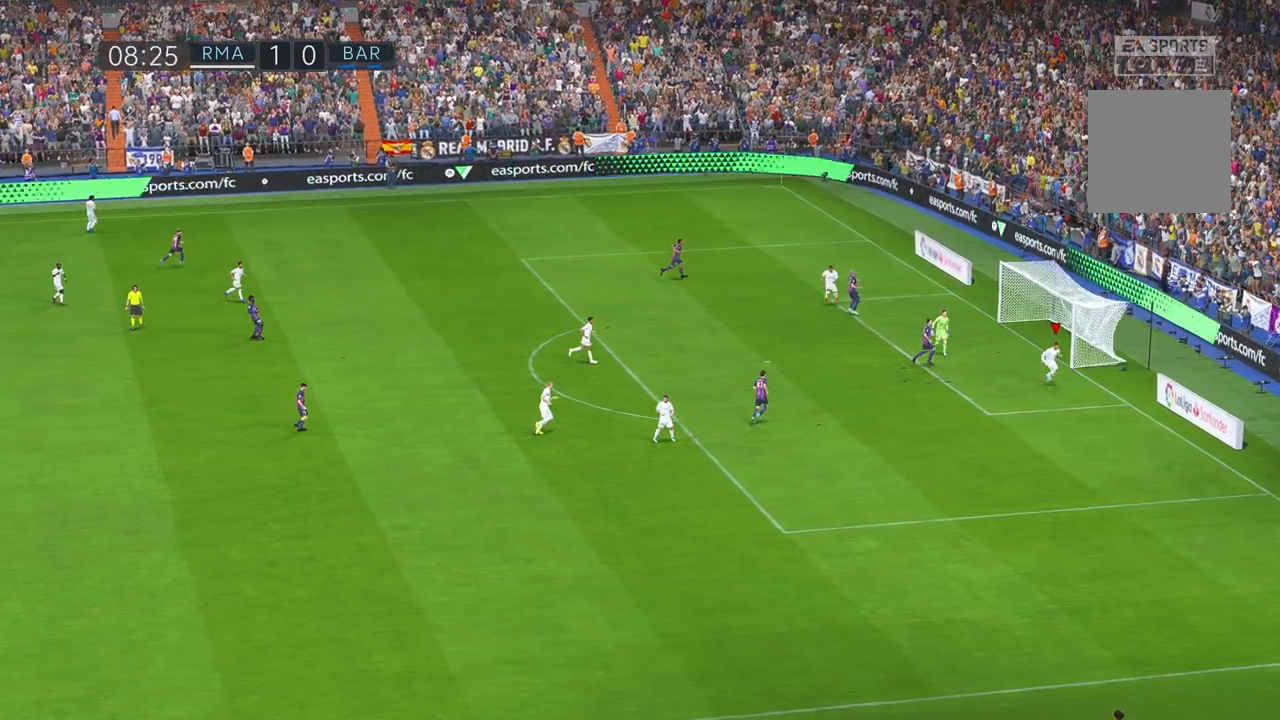
{"buttons": [], "left_stick": "down", "right_stick": "center", "events": [[167, "left_stick", "down"]]}
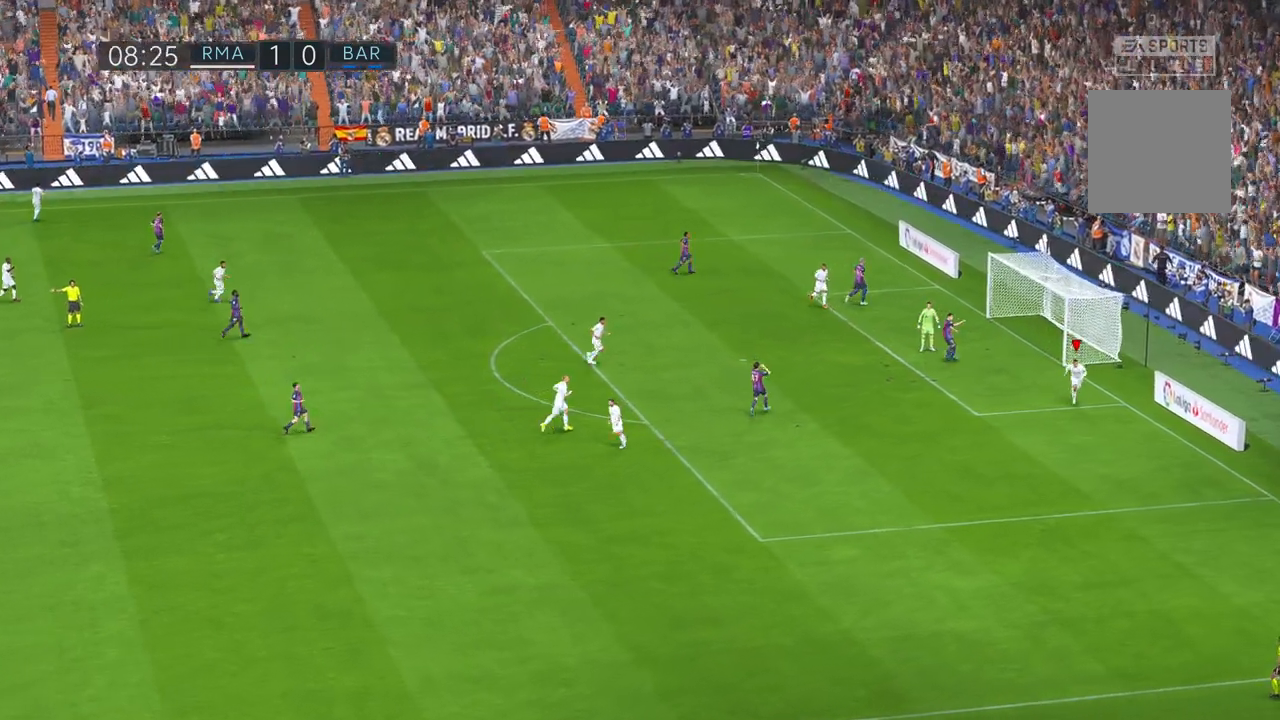
{"buttons": [], "left_stick": "down", "right_stick": "center", "events": []}
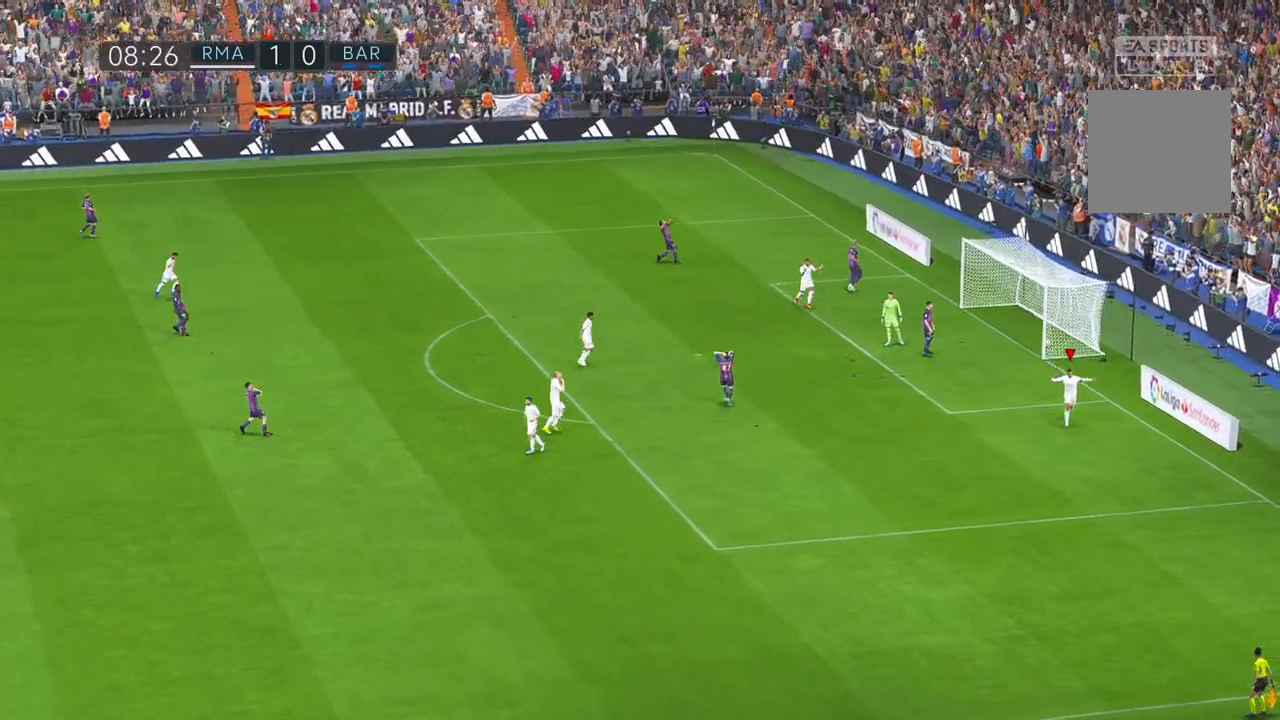
{"buttons": ["A"], "left_stick": "center", "right_stick": "center", "events": [[383, "A", "down"], [467, "left_stick", "center"]]}